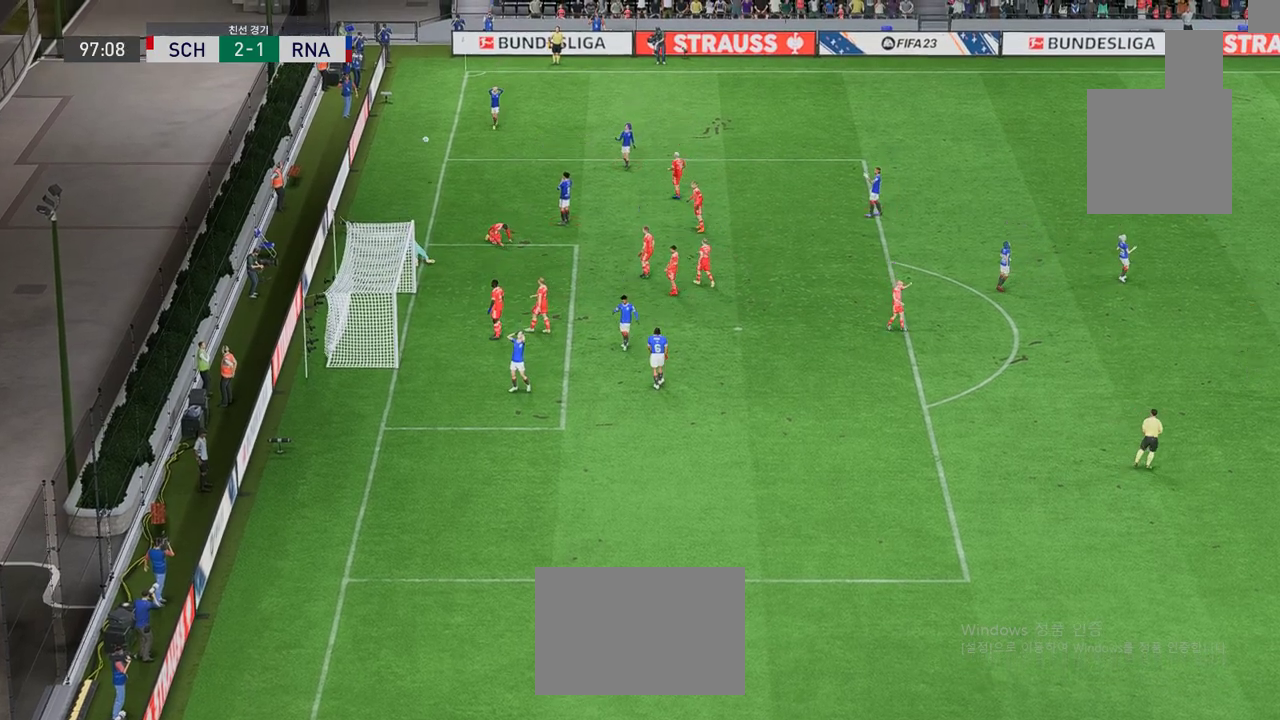
Gameplay with a controller (Xbox layout); each line is a JSON object with the inputs held at the frame after it. "events" lists button and stick changes between this image and that frame as [ms after this image, input, new state], when the widget could be followed in between. Not read: L3 R2 R3 right_stick.
{"buttons": [], "left_stick": "center", "events": []}
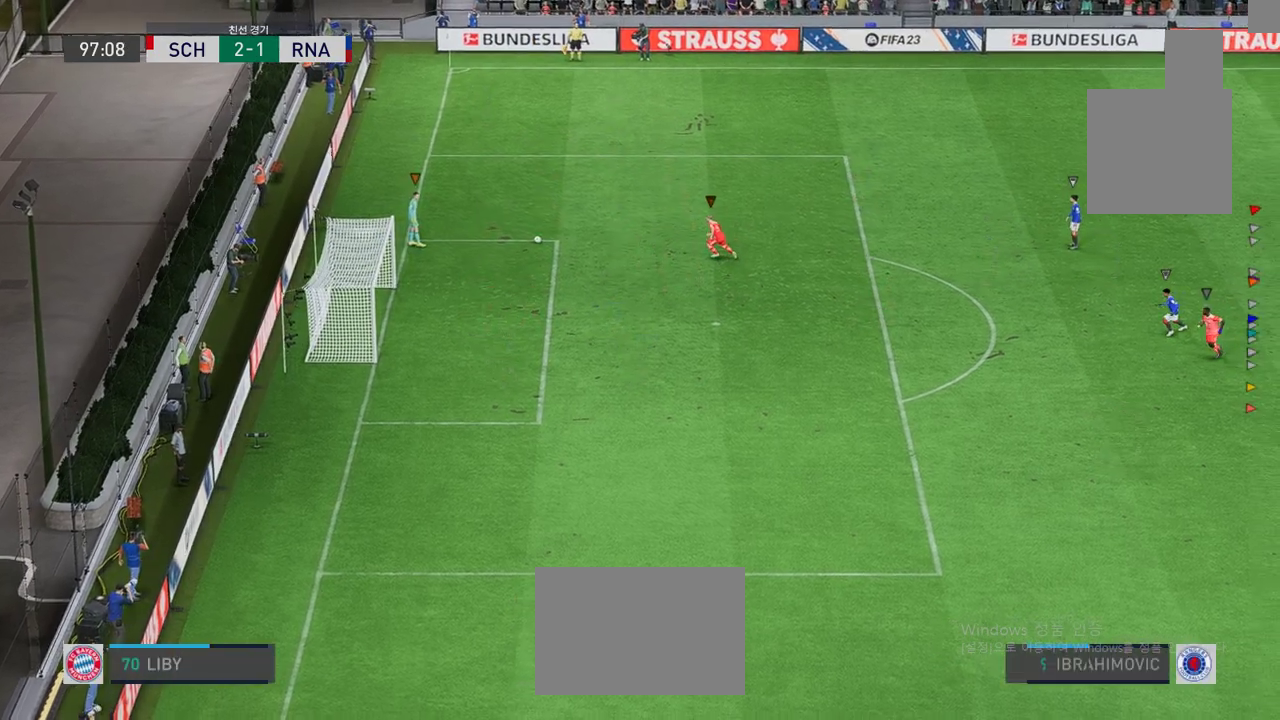
{"buttons": [], "left_stick": "left", "events": [[417, "left_stick", "left"]]}
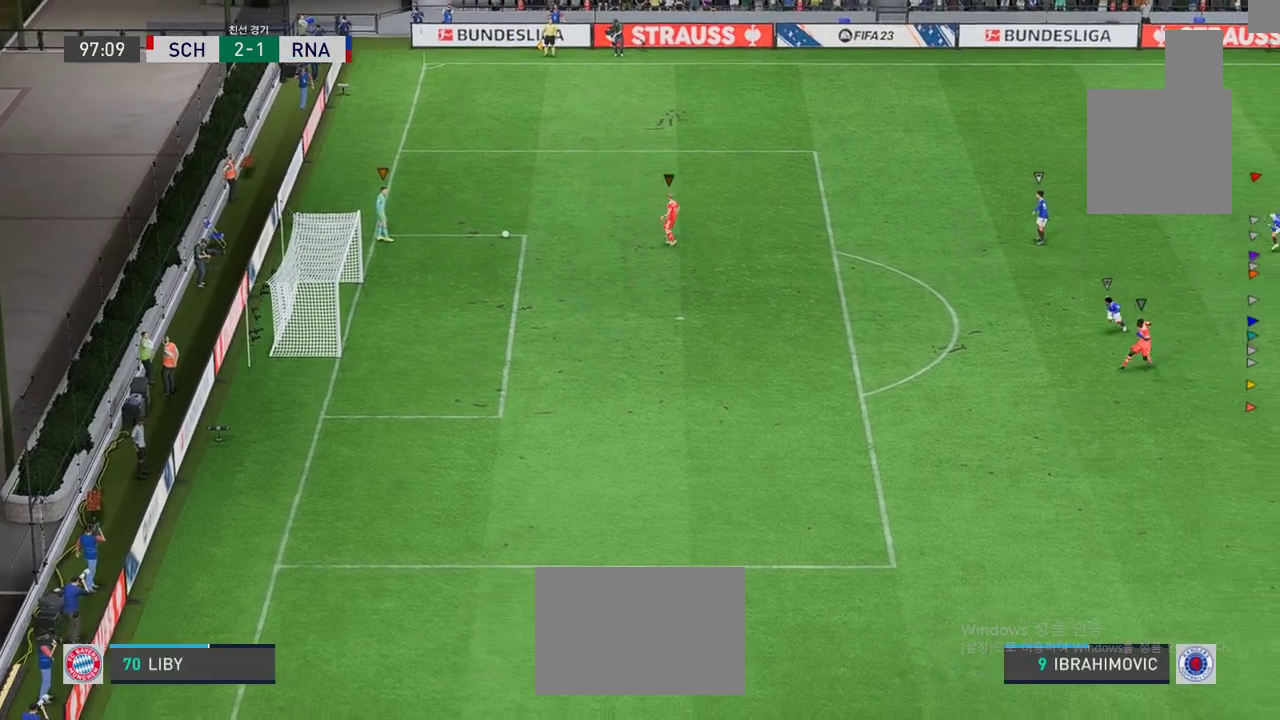
{"buttons": [], "left_stick": "left", "events": []}
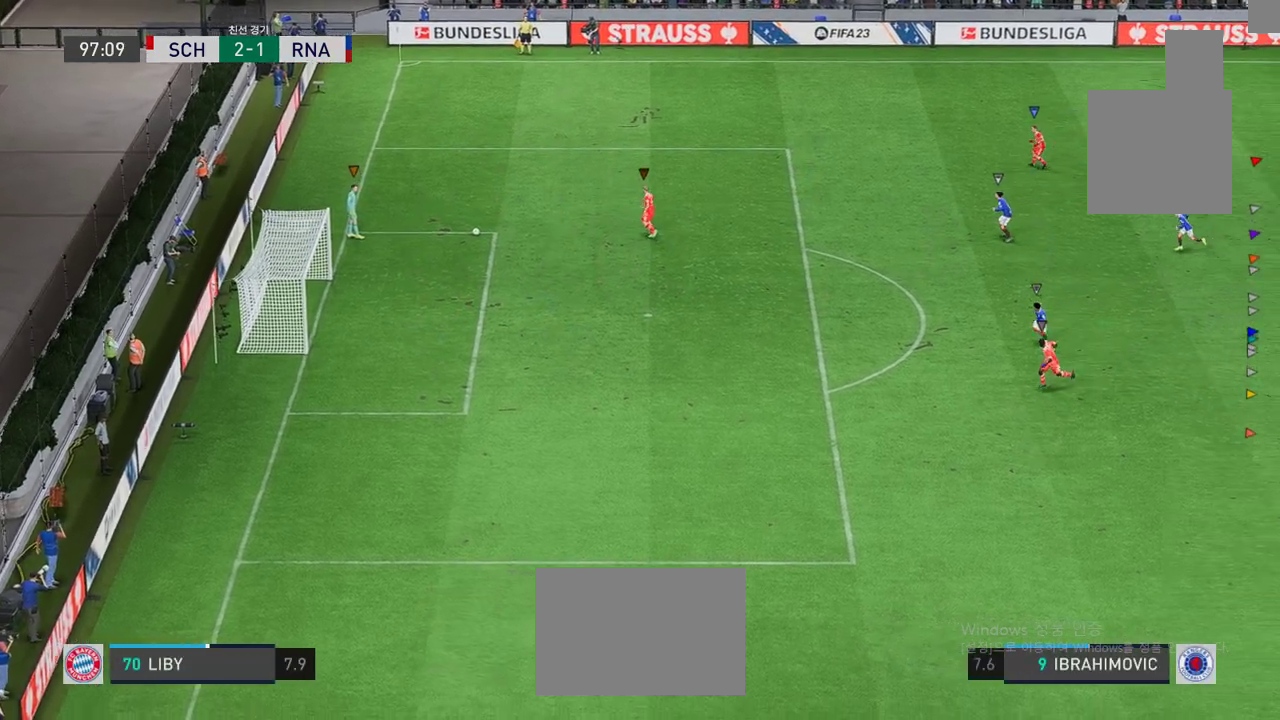
{"buttons": [], "left_stick": "left", "events": []}
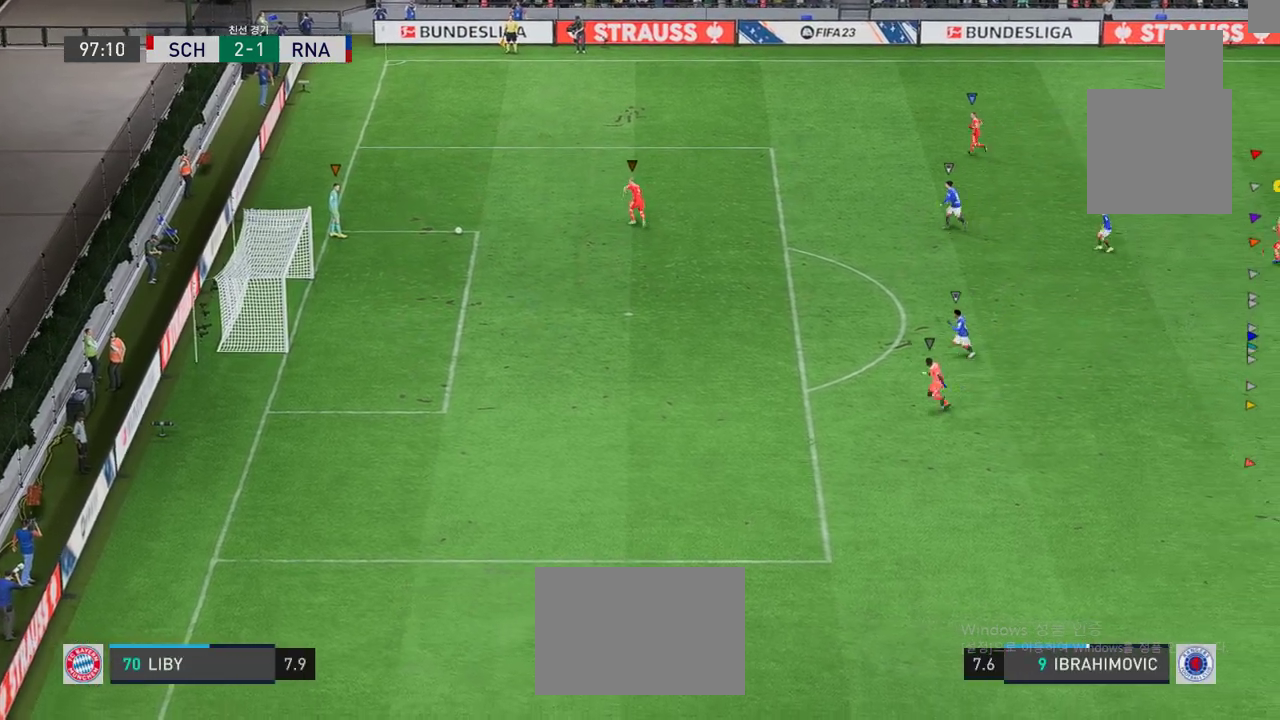
{"buttons": [], "left_stick": "left", "events": []}
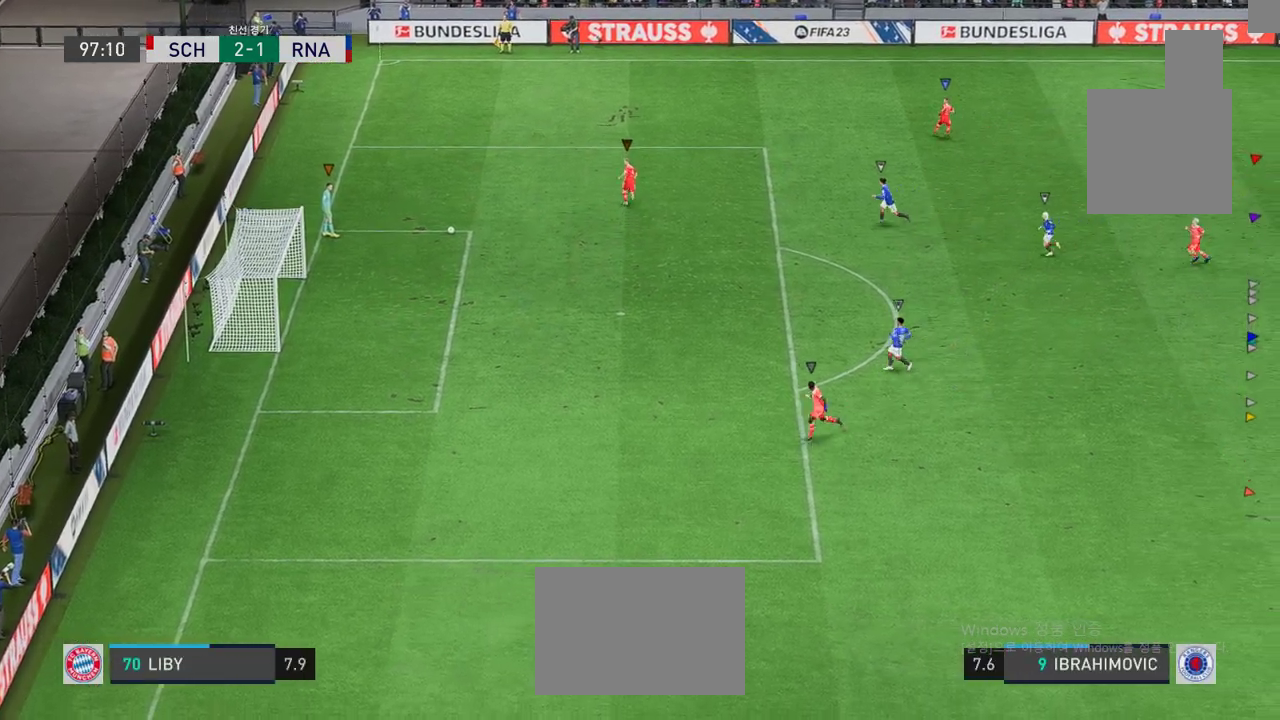
{"buttons": [], "left_stick": "left", "events": []}
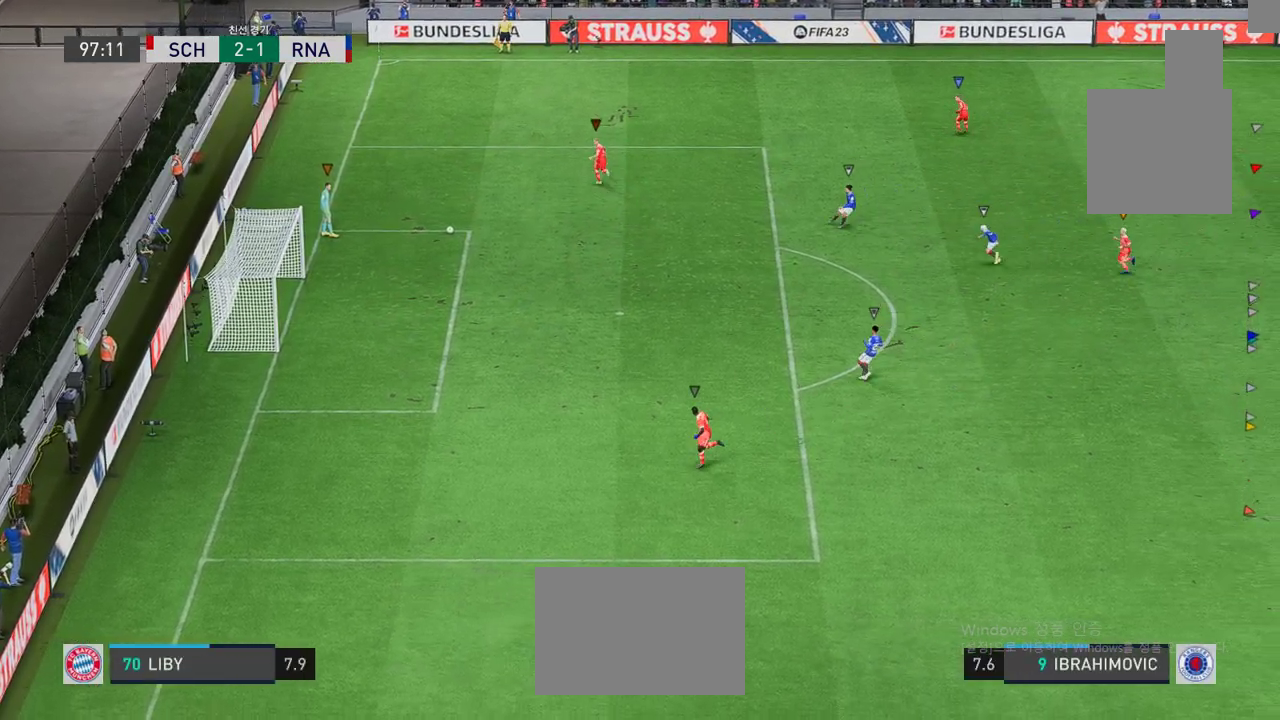
{"buttons": [], "left_stick": "center", "events": [[300, "left_stick", "up-left"], [400, "left_stick", "center"]]}
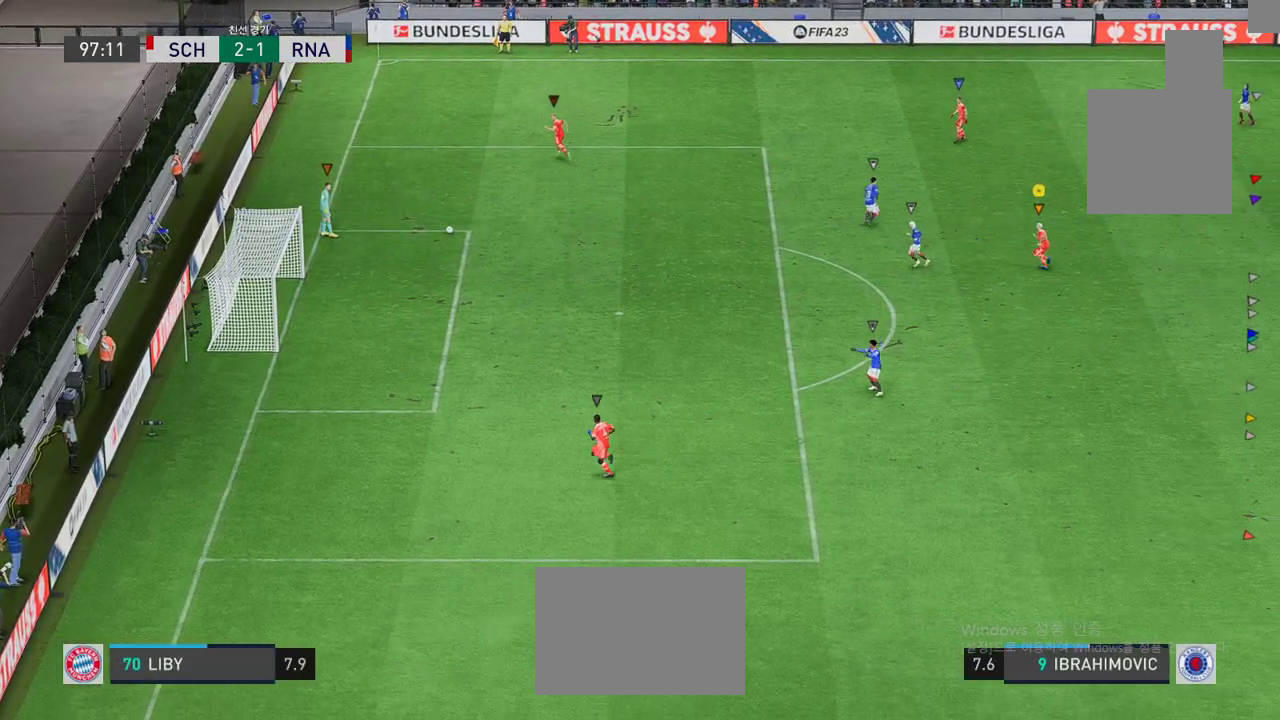
{"buttons": [], "left_stick": "up-left", "events": [[300, "left_stick", "up-left"]]}
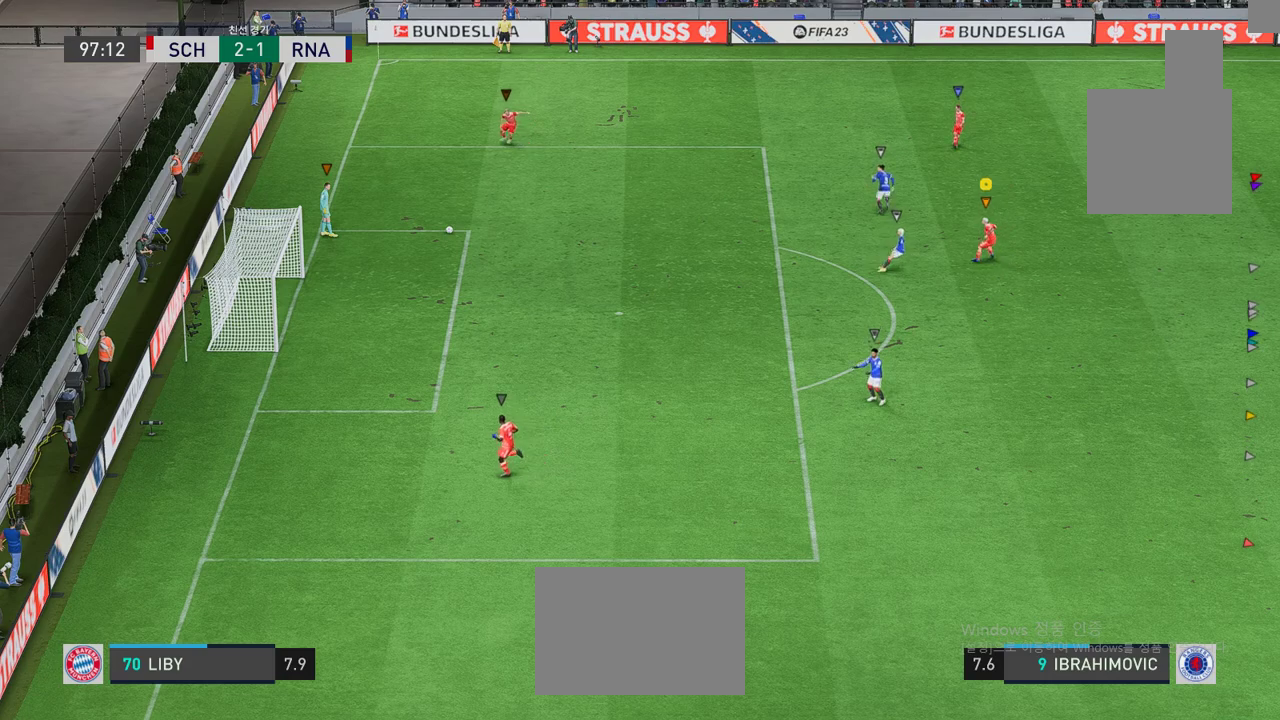
{"buttons": [], "left_stick": "left", "events": [[100, "left_stick", "center"], [384, "left_stick", "left"]]}
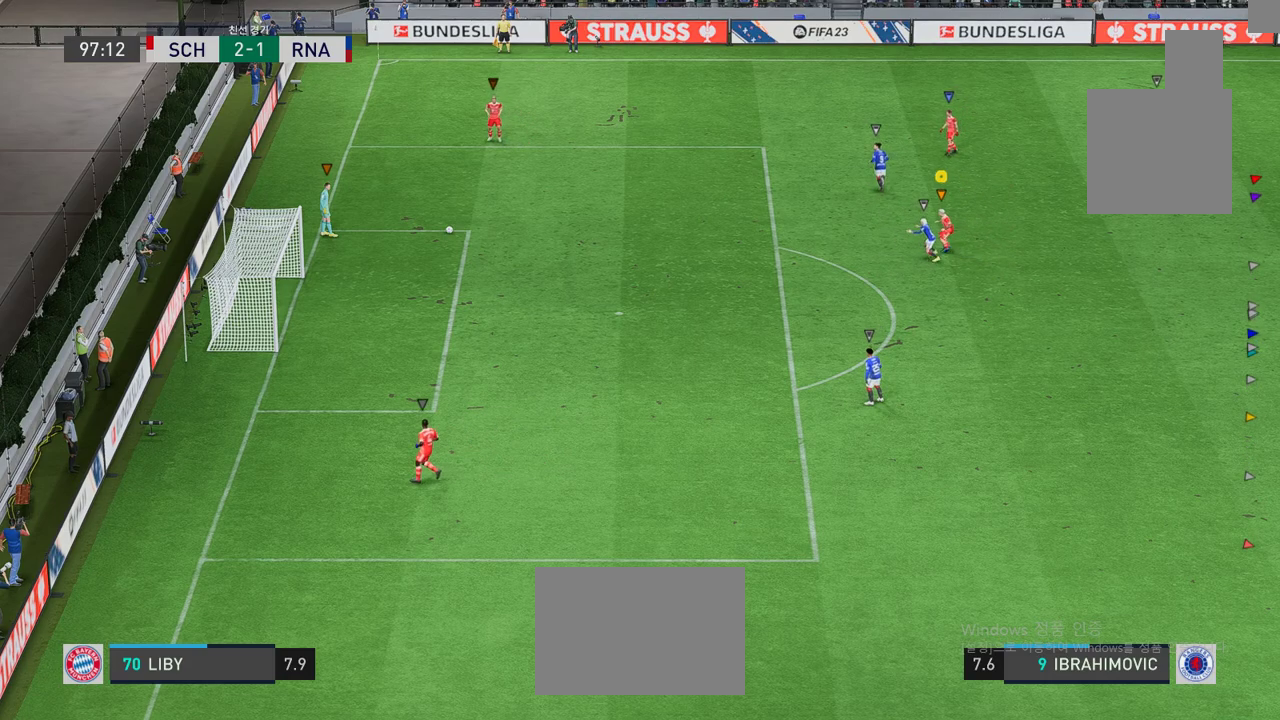
{"buttons": [], "left_stick": "down-left", "events": [[368, "left_stick", "down-left"]]}
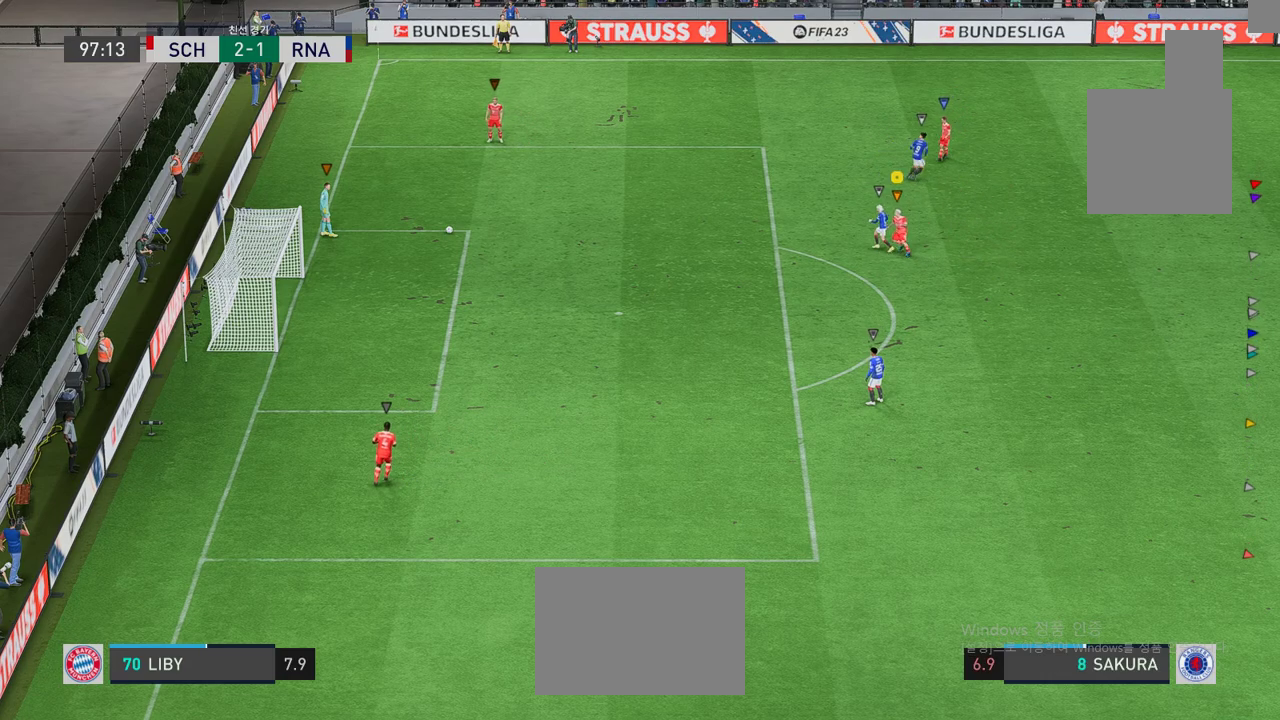
{"buttons": [], "left_stick": "down-left", "events": []}
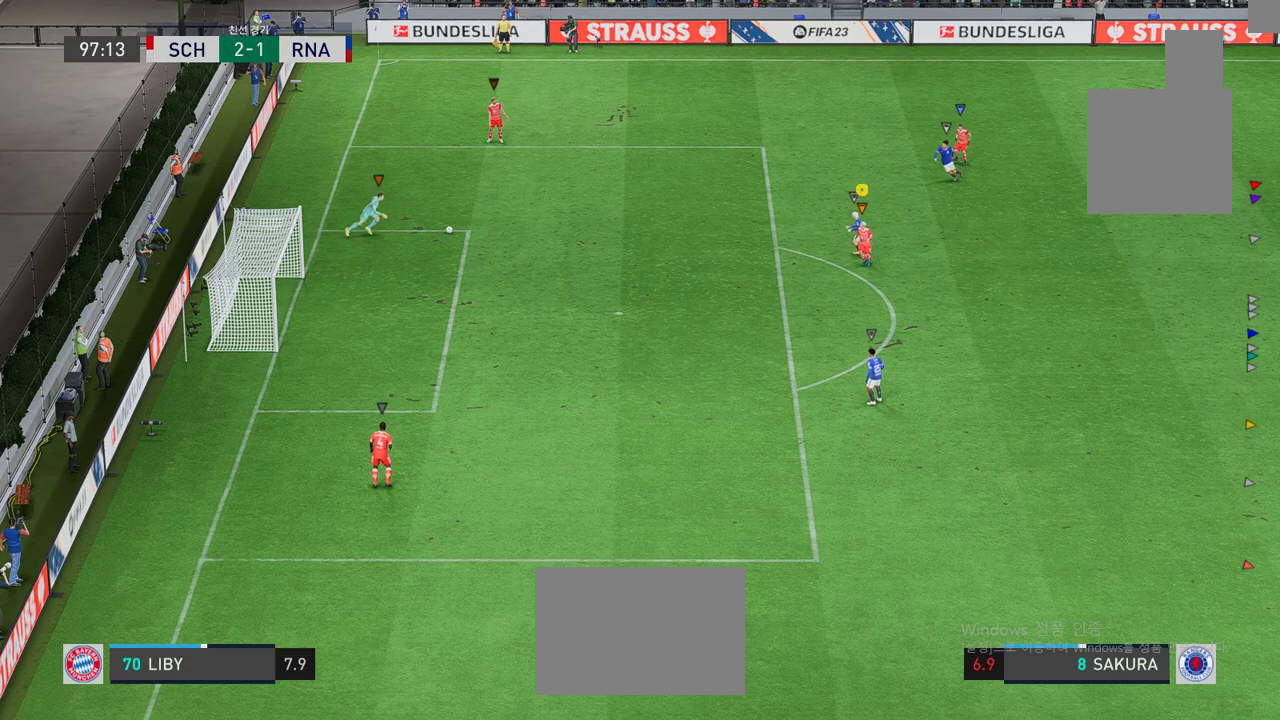
{"buttons": [], "left_stick": "down", "events": [[167, "left_stick", "down"]]}
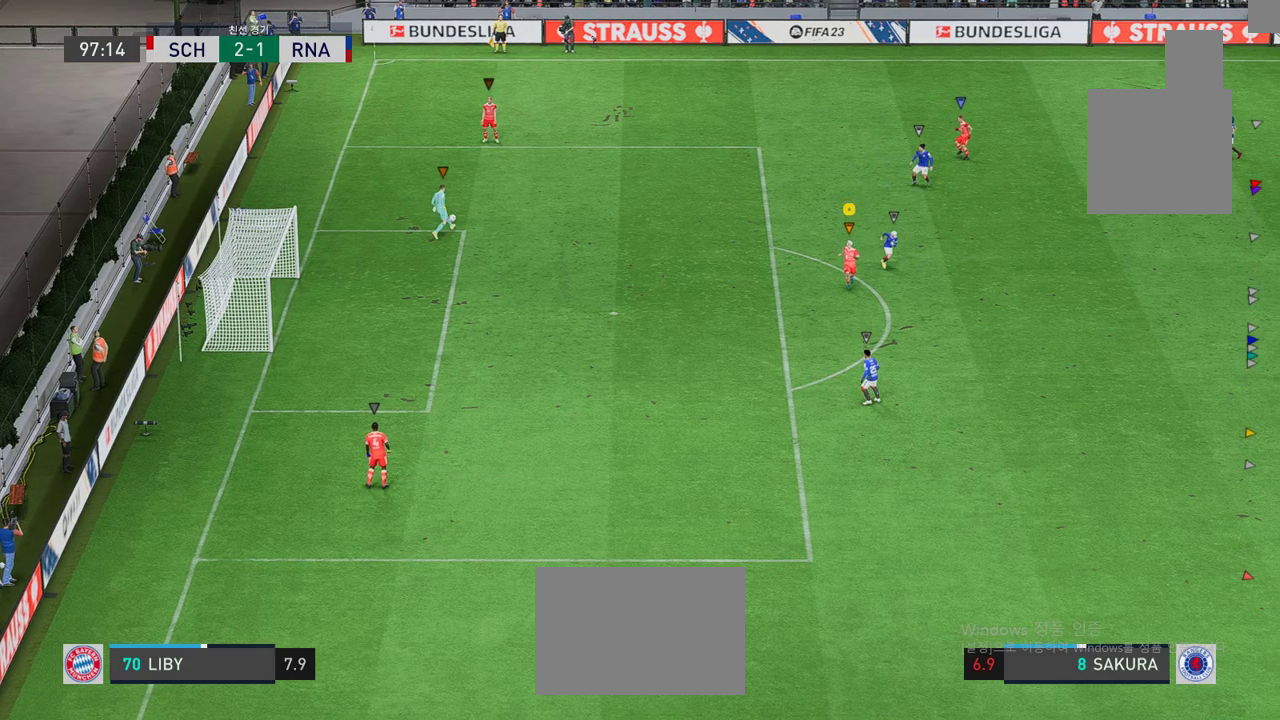
{"buttons": [], "left_stick": "left", "events": [[100, "left_stick", "down-left"], [200, "left_stick", "left"]]}
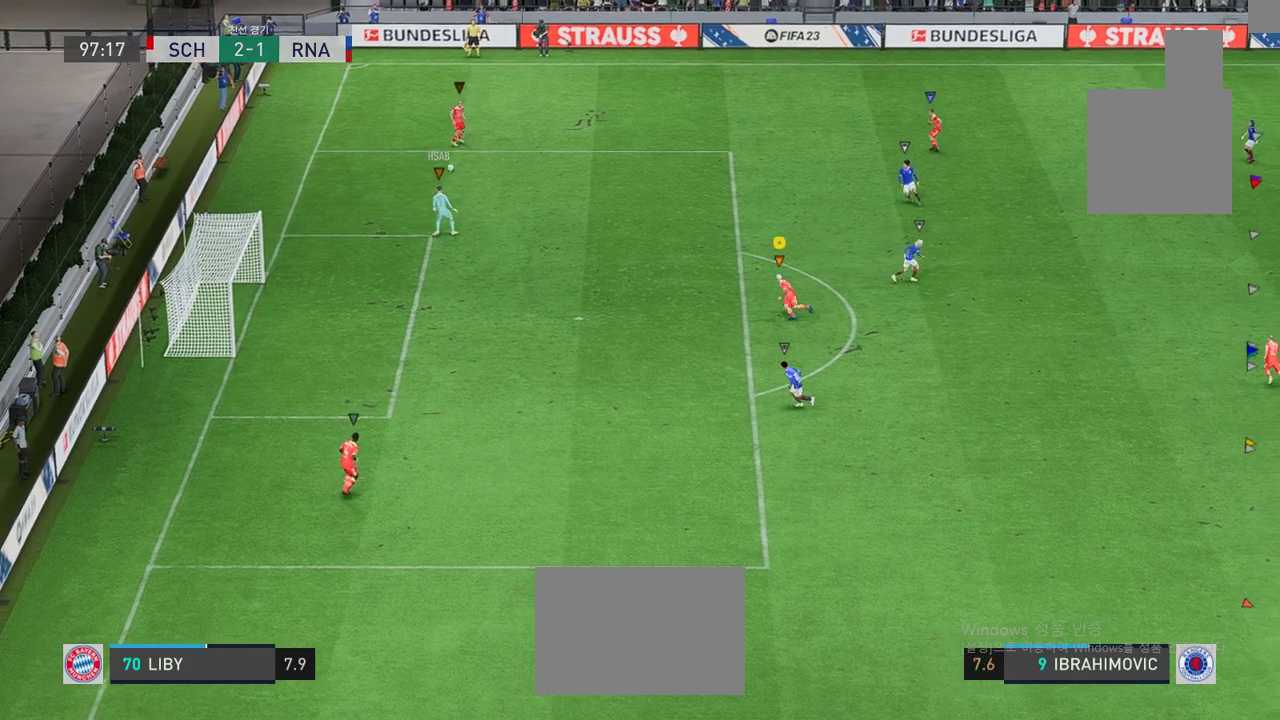
{"buttons": [], "left_stick": "up-left", "events": [[350, "left_stick", "up-left"]]}
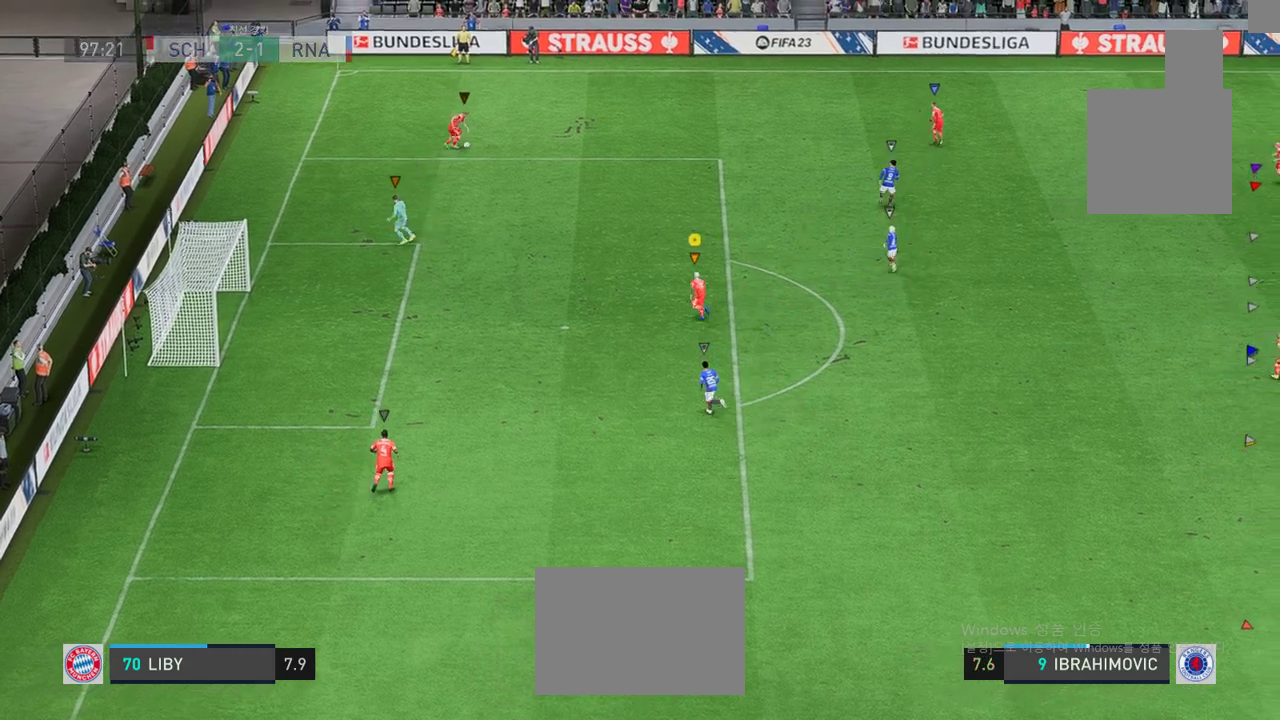
{"buttons": [], "left_stick": "up-left", "events": []}
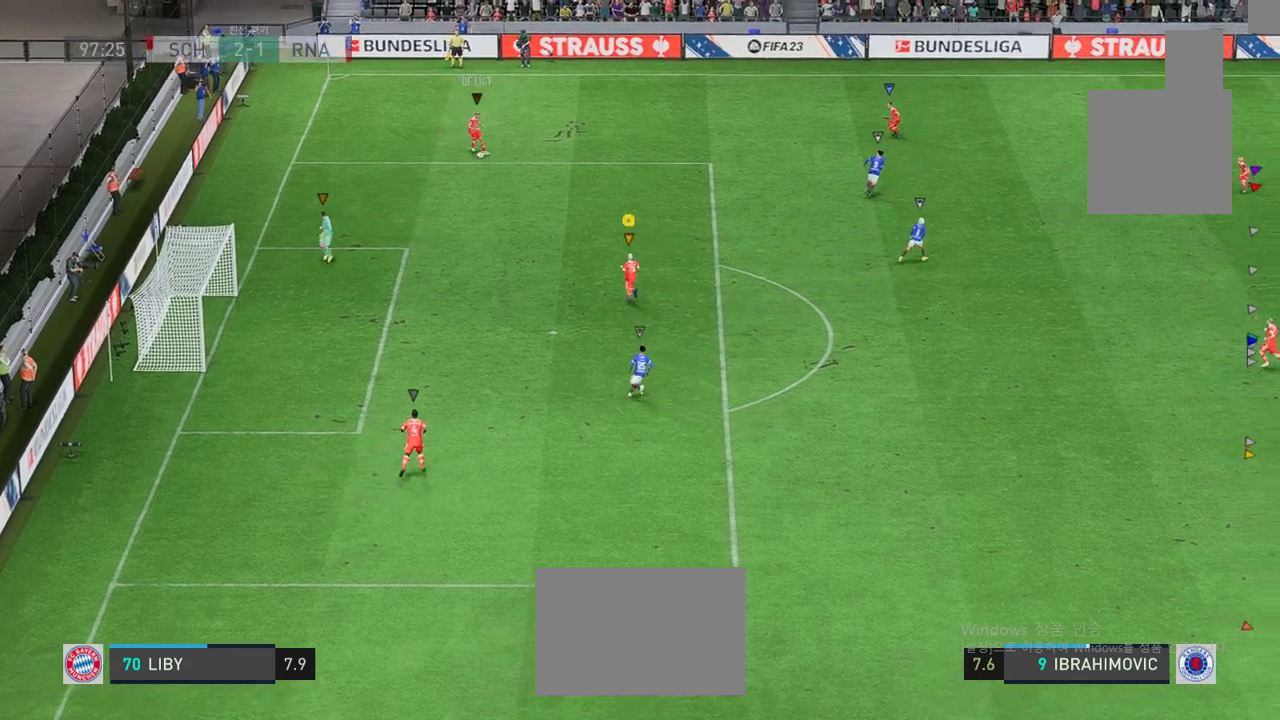
{"buttons": [], "left_stick": "center", "events": [[250, "left_stick", "center"]]}
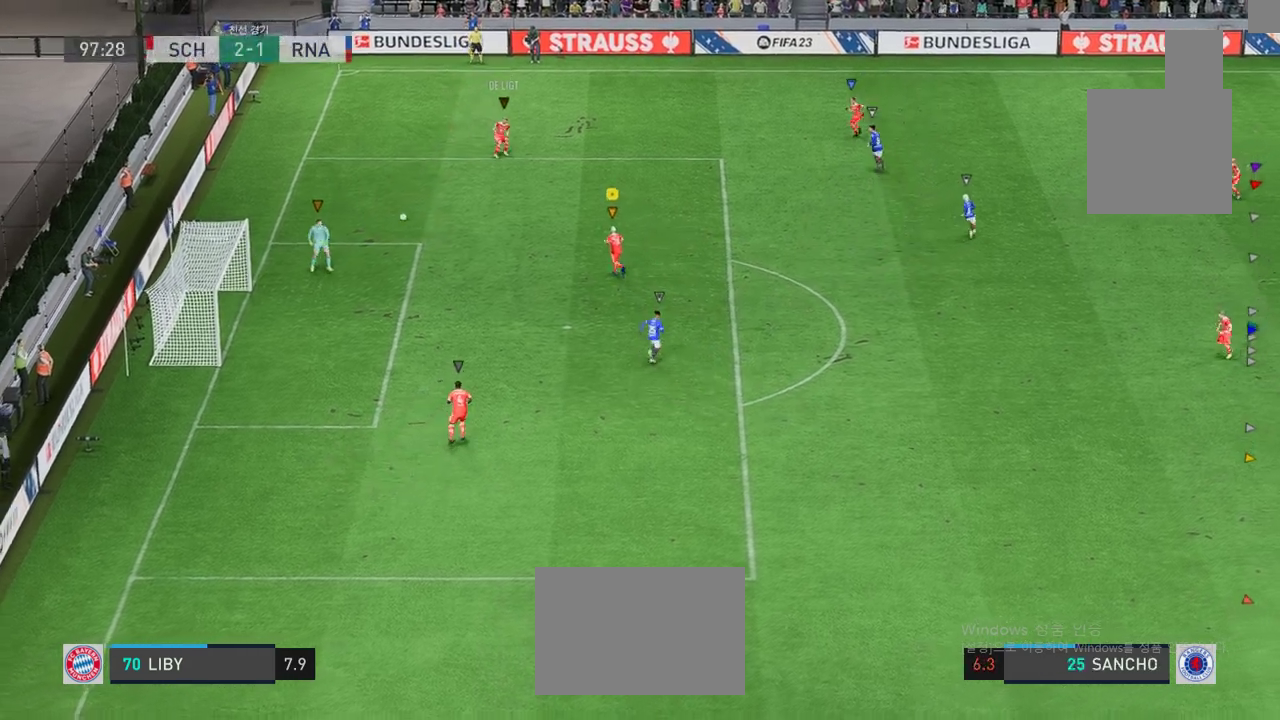
{"buttons": [], "left_stick": "center", "events": []}
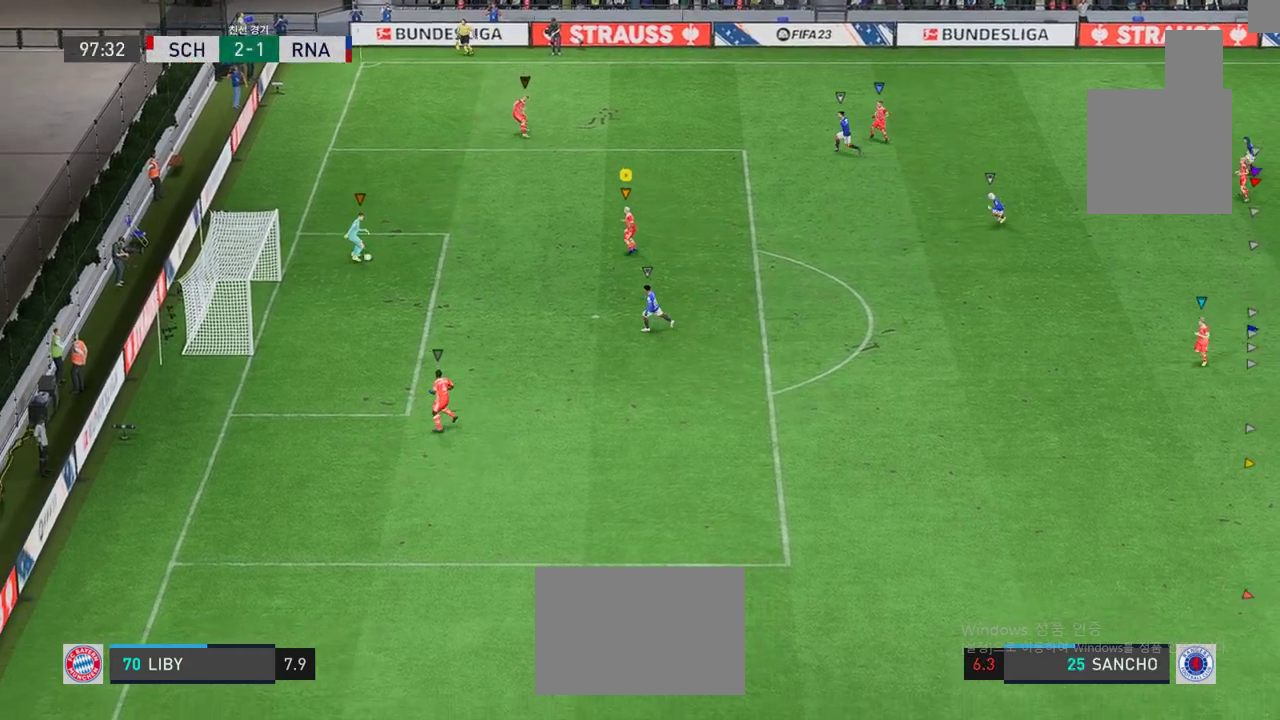
{"buttons": [], "left_stick": "center", "events": [[16, "left_stick", "right"], [434, "left_stick", "center"]]}
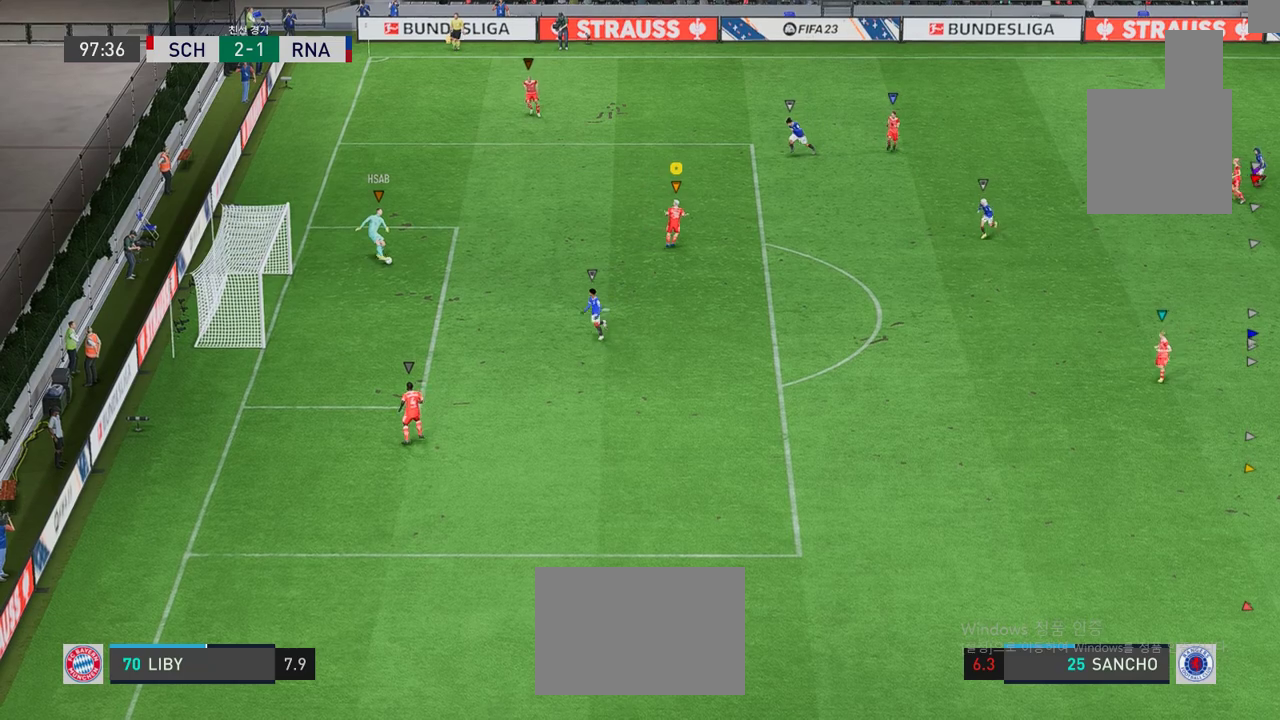
{"buttons": [], "left_stick": "down", "events": [[267, "left_stick", "down"]]}
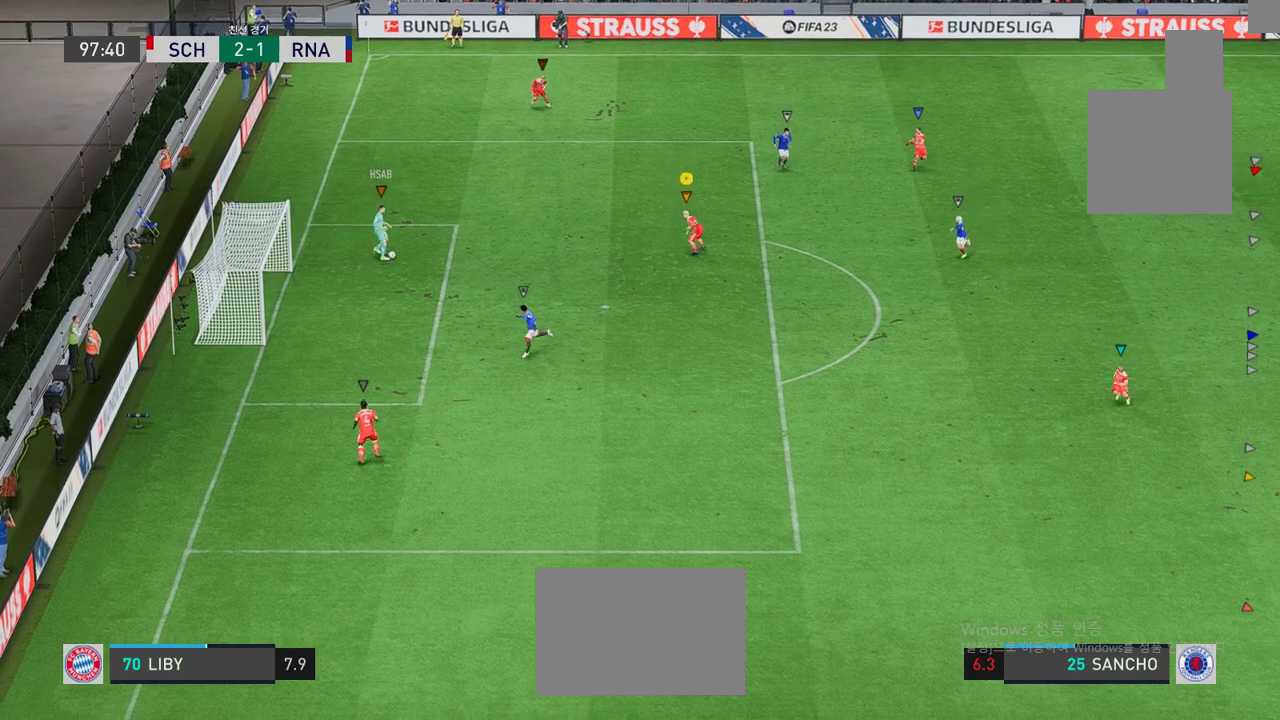
{"buttons": [], "left_stick": "center", "events": [[100, "left_stick", "center"]]}